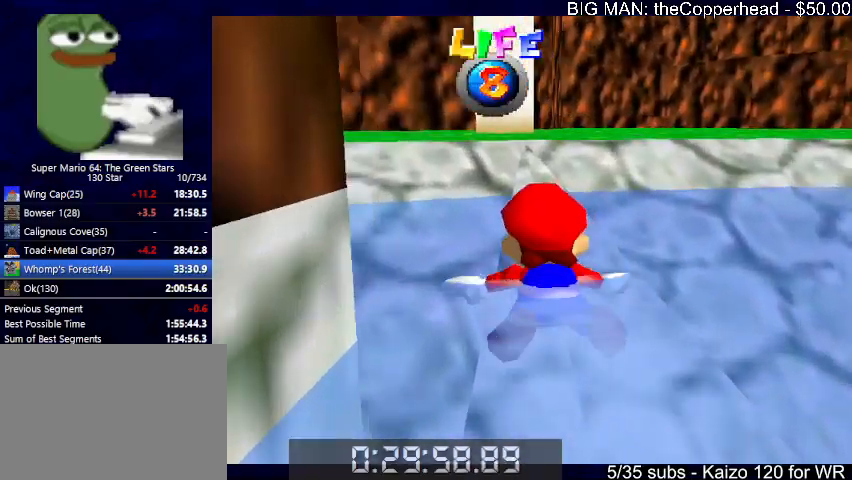
Gameplay with keyboard; each line is a JSON object with the keys held at the frame after it. "events" lists presses ("down") and releases ("up") of "0", "1", "2", "3", "4", "5", "6", "8", "a", "c", "d", "down", "left", "right", "s", "up", "x" and "z" between this image and that frame as [ms after this image, input, new state], when the widget could be followed in between. No other keys are recorded. Mouse input is not recorded.
{"keys": ["up", "x"], "events": [[100, "left", "up"], [200, "left", "down"], [333, "x", "down"], [433, "left", "up"], [433, "up", "down"]]}
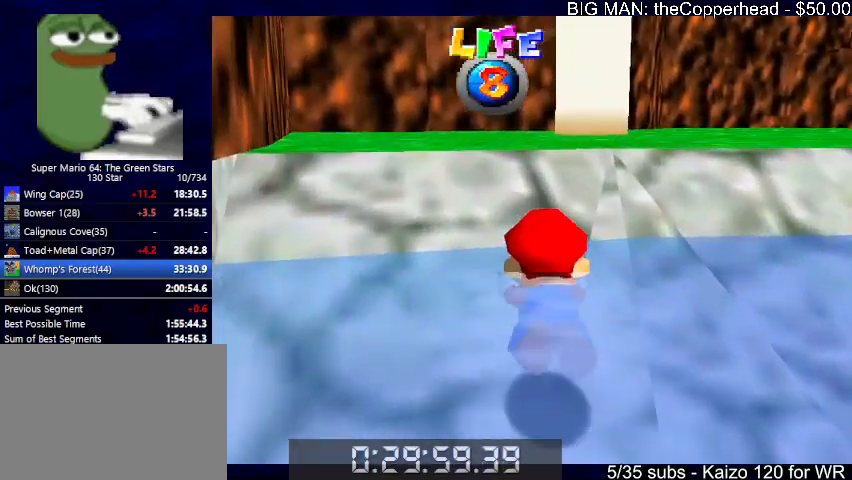
{"keys": ["c", "left", "up"], "events": [[33, "x", "up"], [167, "5", "down"], [167, "x", "down"], [267, "5", "up"], [267, "x", "up"], [433, "c", "down"], [500, "left", "down"]]}
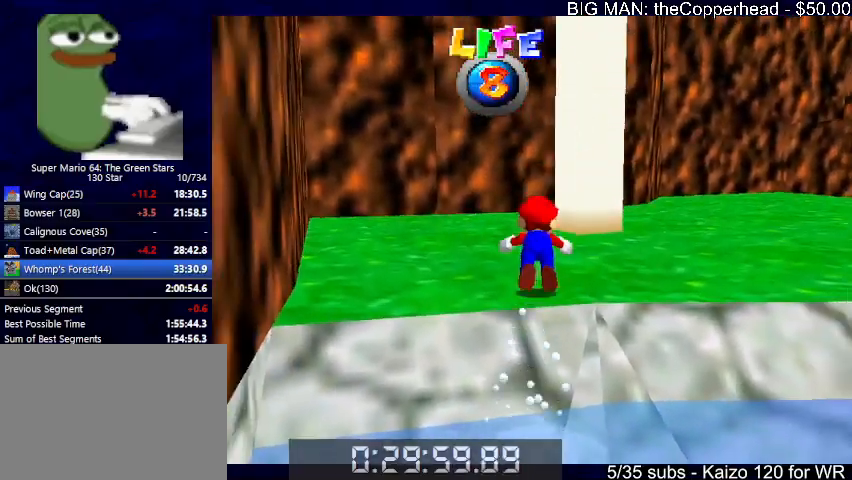
{"keys": ["up"], "events": [[33, "c", "up"], [33, "x", "down"], [133, "c", "down"], [167, "c", "up"], [267, "x", "up"], [300, "left", "up"]]}
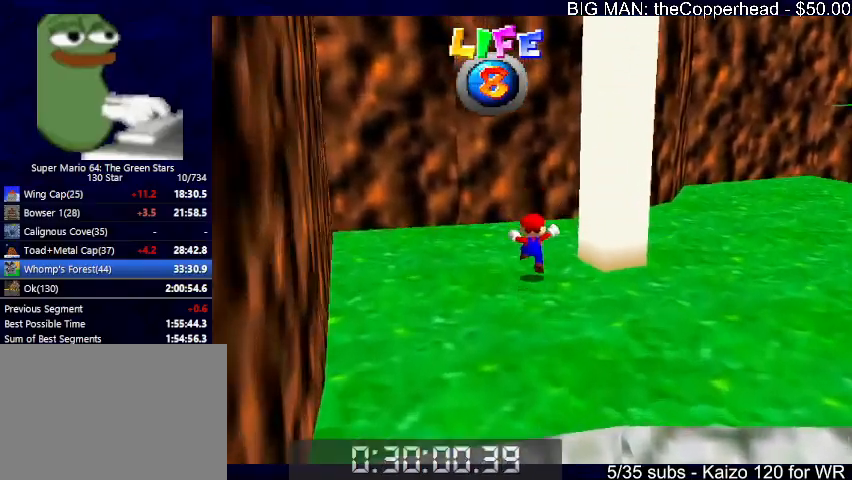
{"keys": ["left"], "events": [[67, "z", "down"], [133, "left", "down"], [133, "x", "down"], [200, "z", "up"], [233, "x", "up"], [467, "up", "up"]]}
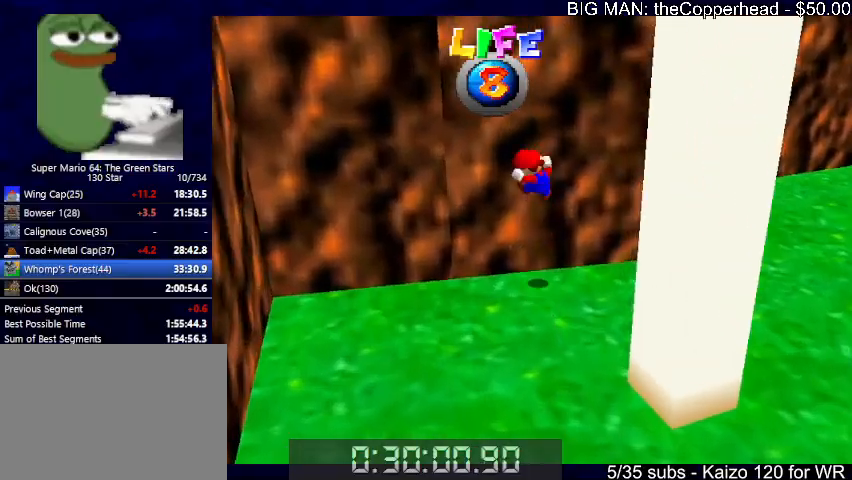
{"keys": ["right"], "events": [[33, "left", "up"], [33, "x", "down"], [67, "down", "down"], [200, "right", "down"], [500, "down", "up"], [500, "x", "up"]]}
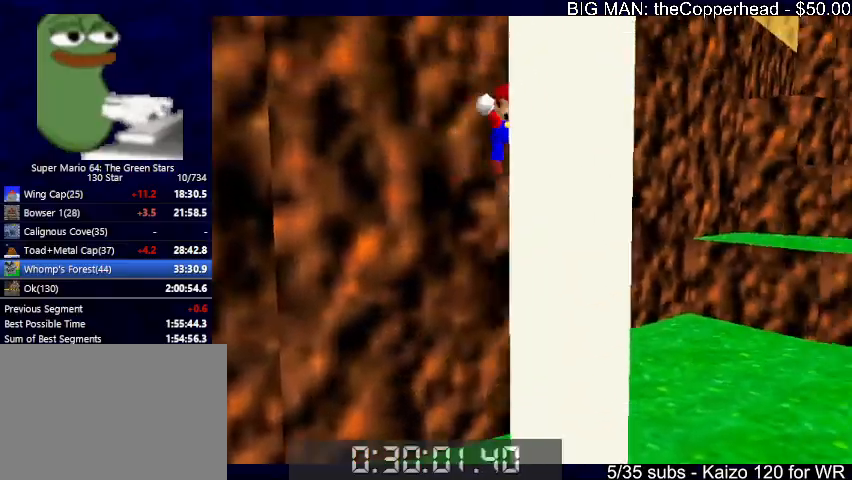
{"keys": ["up"], "events": [[33, "right", "up"], [67, "left", "down"], [67, "up", "down"], [67, "x", "down"], [300, "left", "up"], [500, "x", "up"]]}